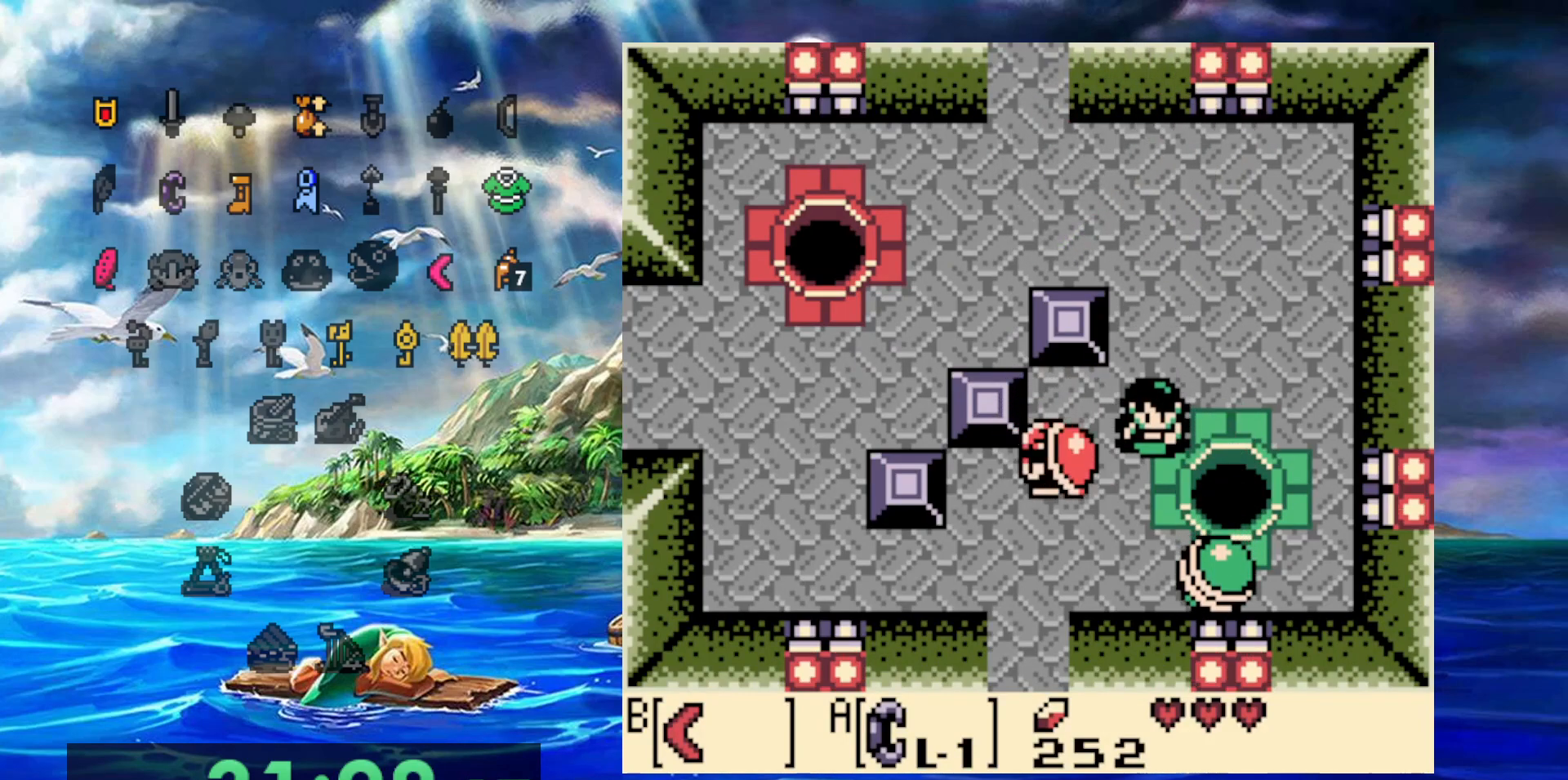
Gameplay with a controller (Nintendo layout); each line is a JSON object with the inputs held at the frame after it. "events" lists button and stick changes between this image and that frame as [ms after this image, input, new state], when the widget could be followed in between. Not read: DPAD_DOWN DPAD_LEFT DPAD_RIGHT DPAD_UP L3 R3.
{"buttons": ["A"], "events": [[100, "B", "down"], [250, "B", "up"], [467, "A", "down"]]}
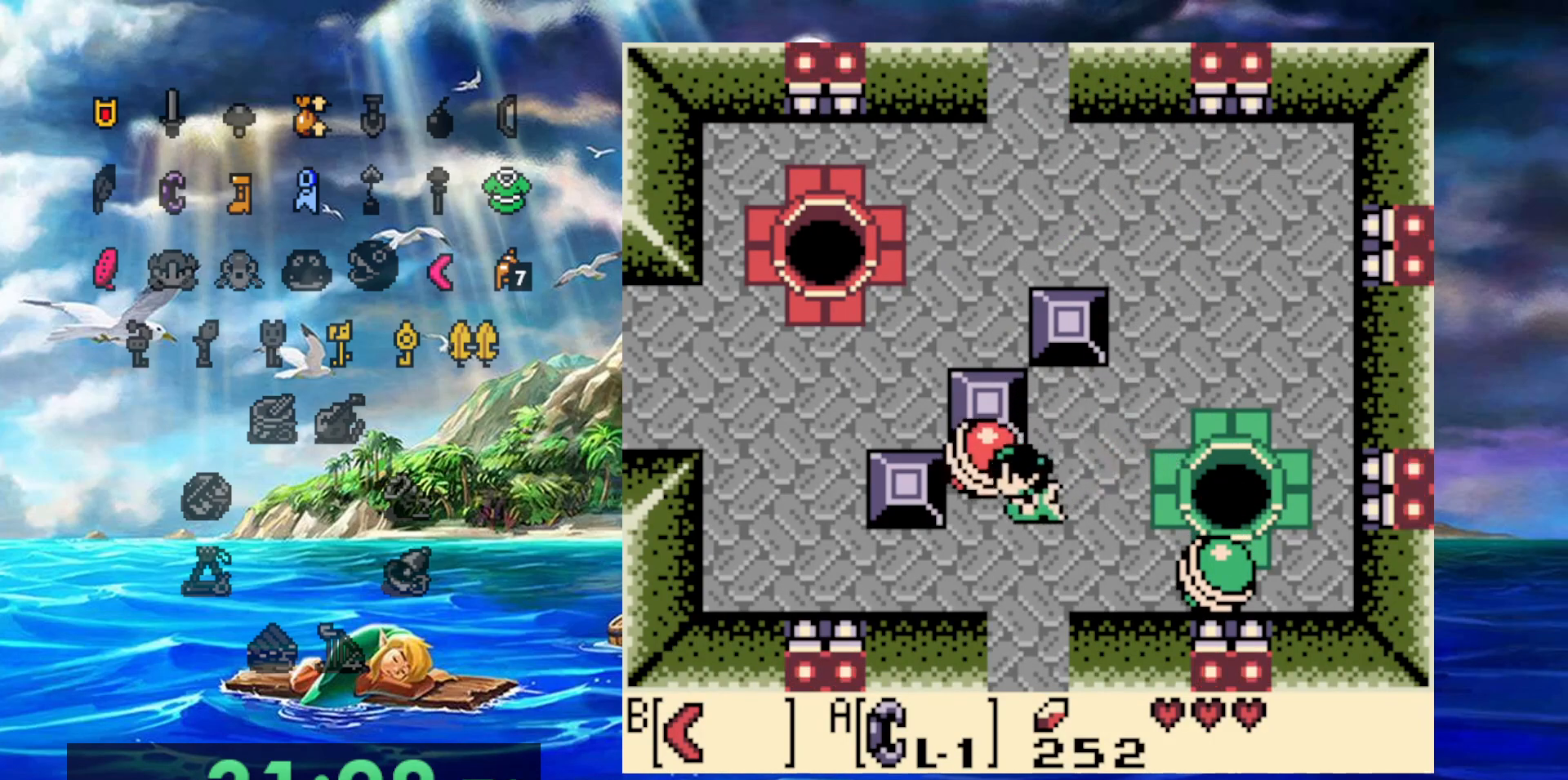
{"buttons": [], "events": [[150, "A", "up"]]}
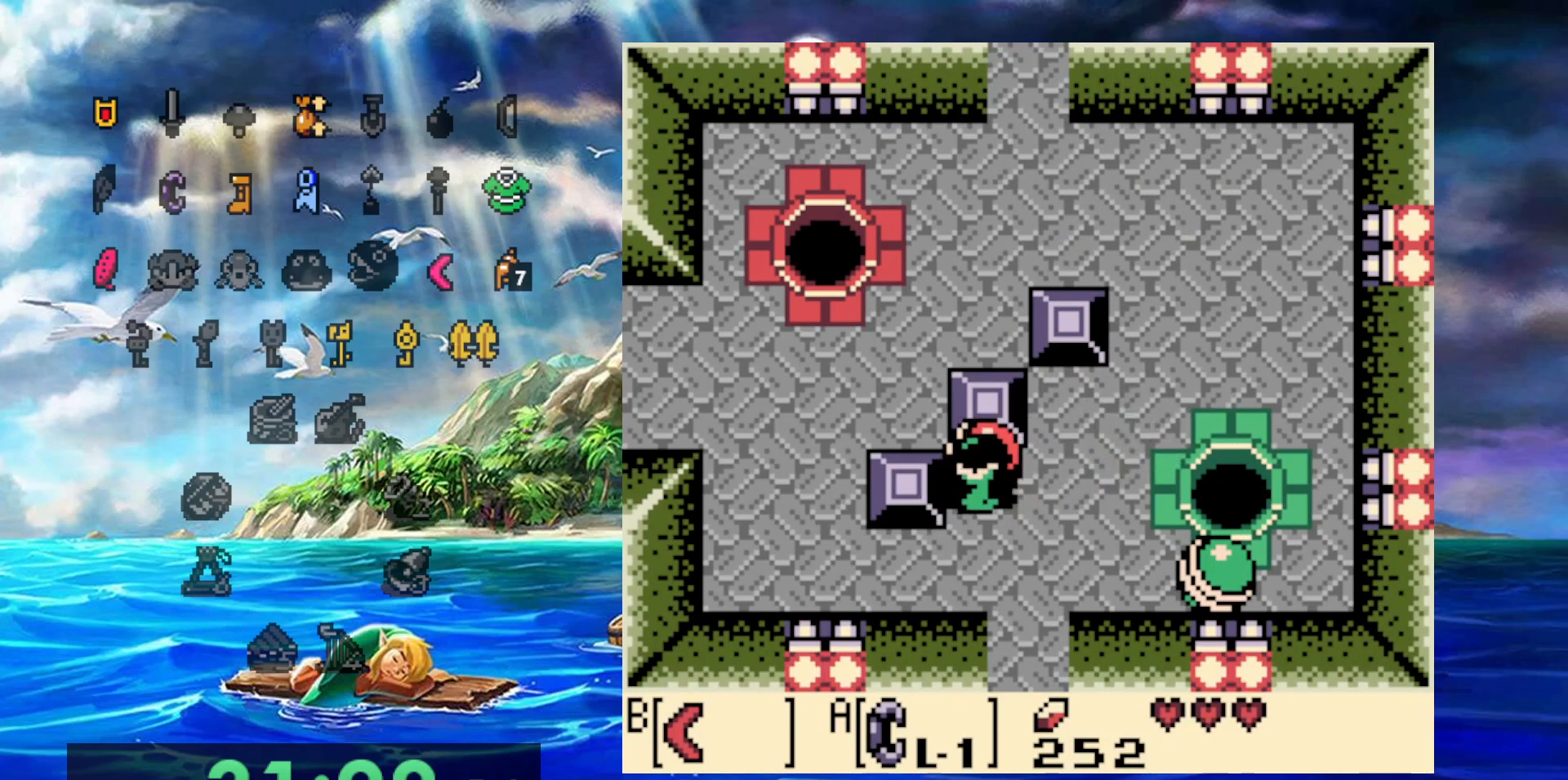
{"buttons": [], "events": [[50, "A", "down"], [200, "A", "up"]]}
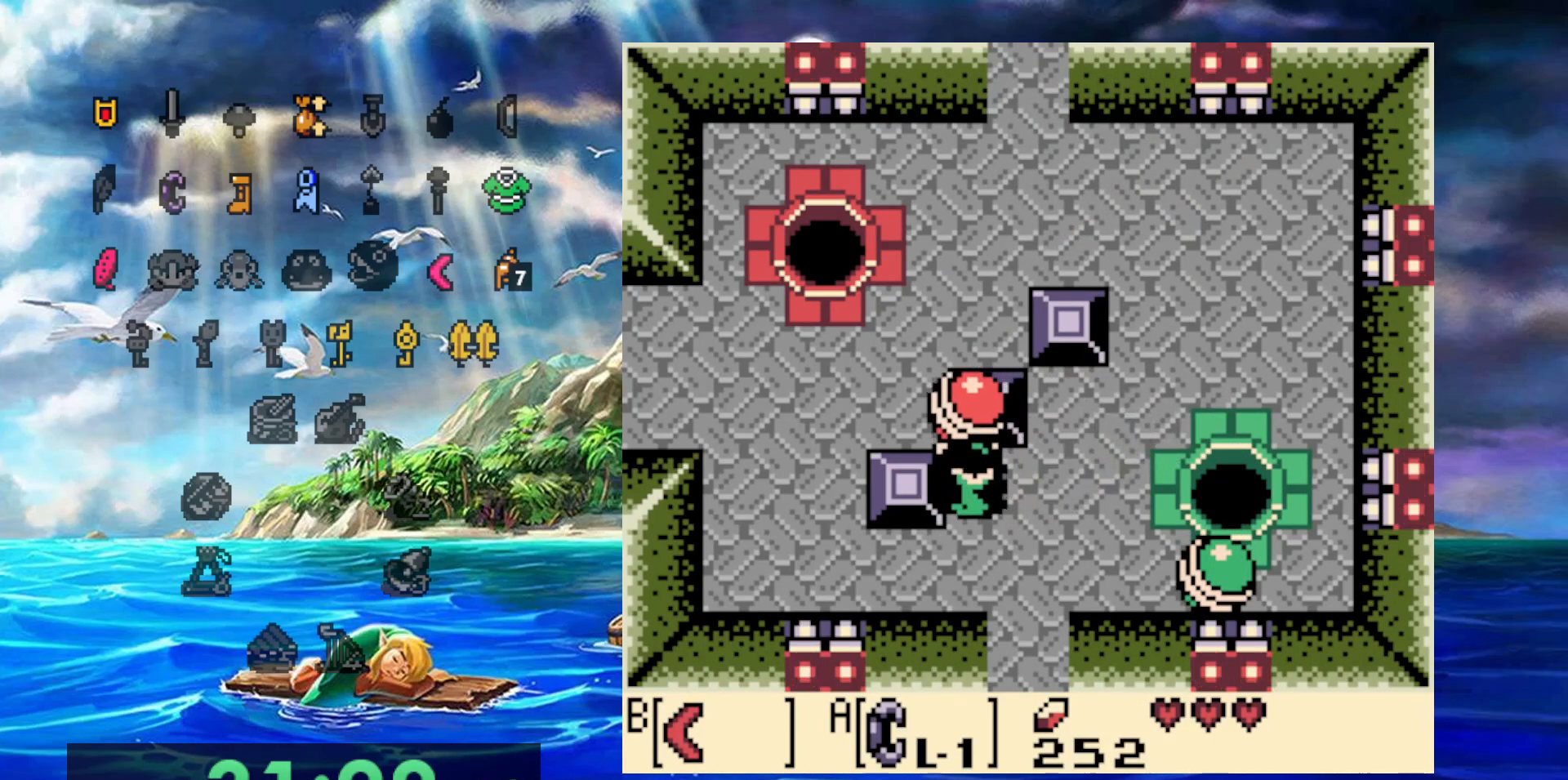
{"buttons": [], "events": []}
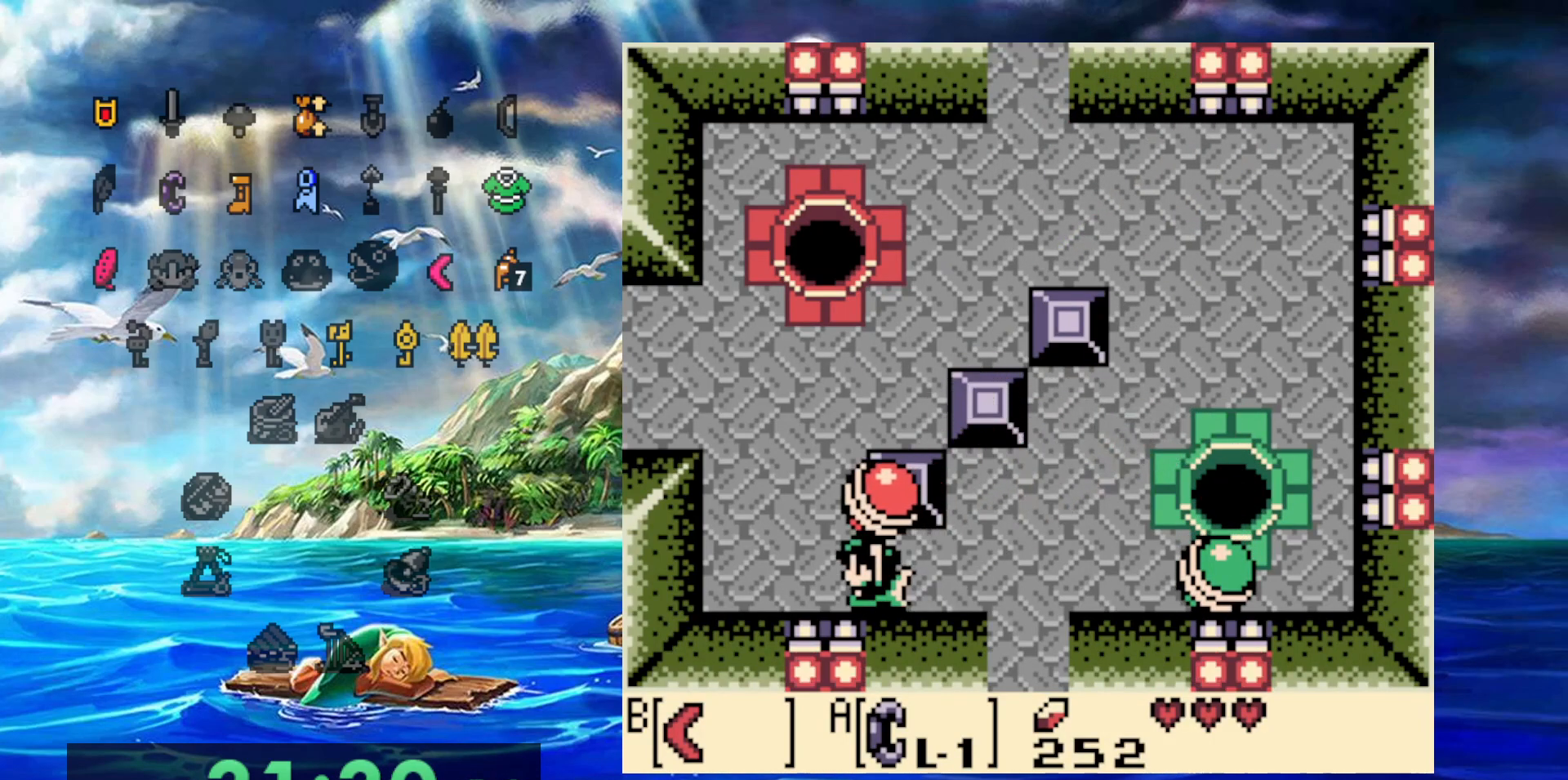
{"buttons": [], "events": [[233, "A", "down"], [317, "A", "up"]]}
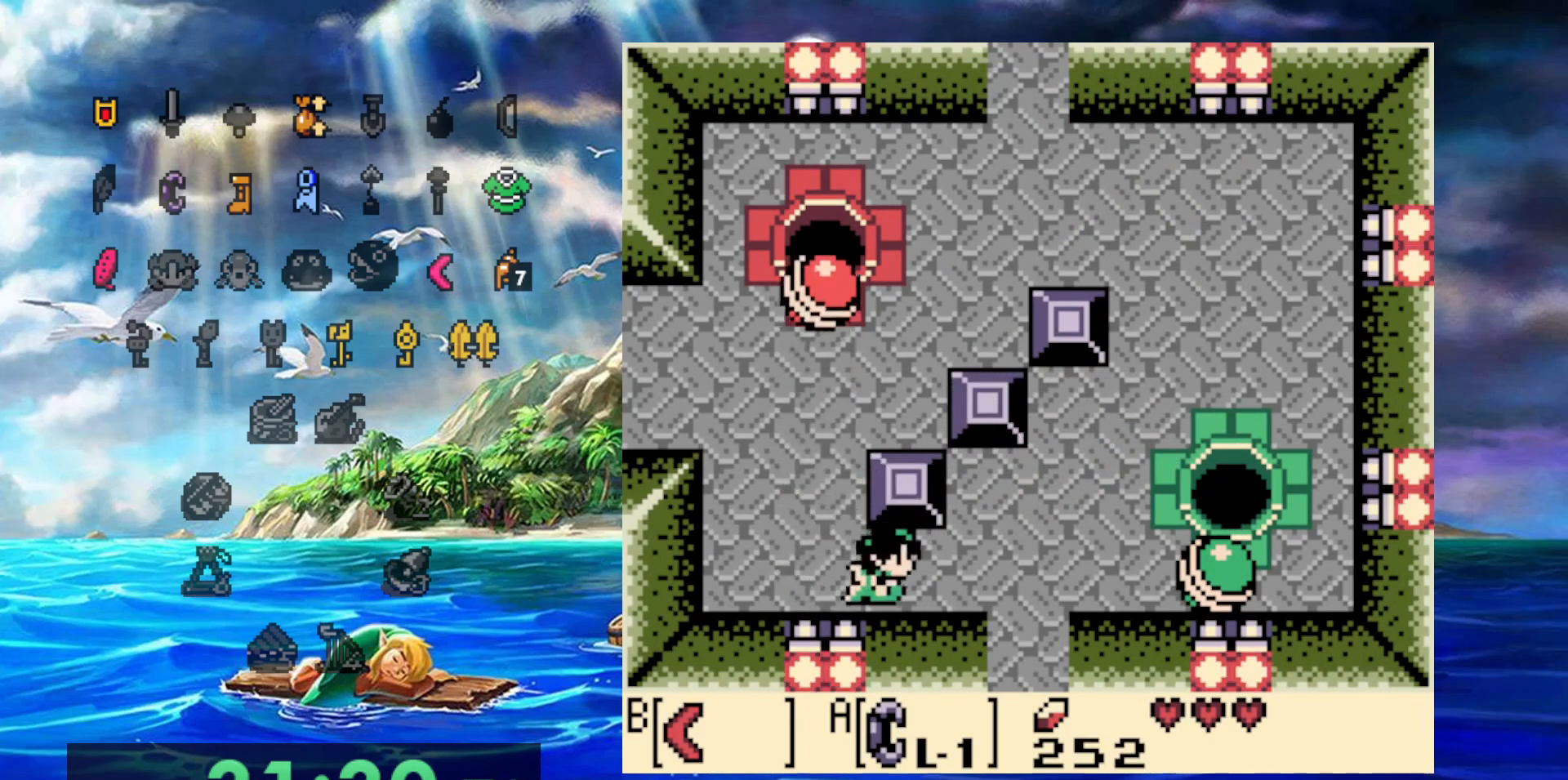
{"buttons": [], "events": []}
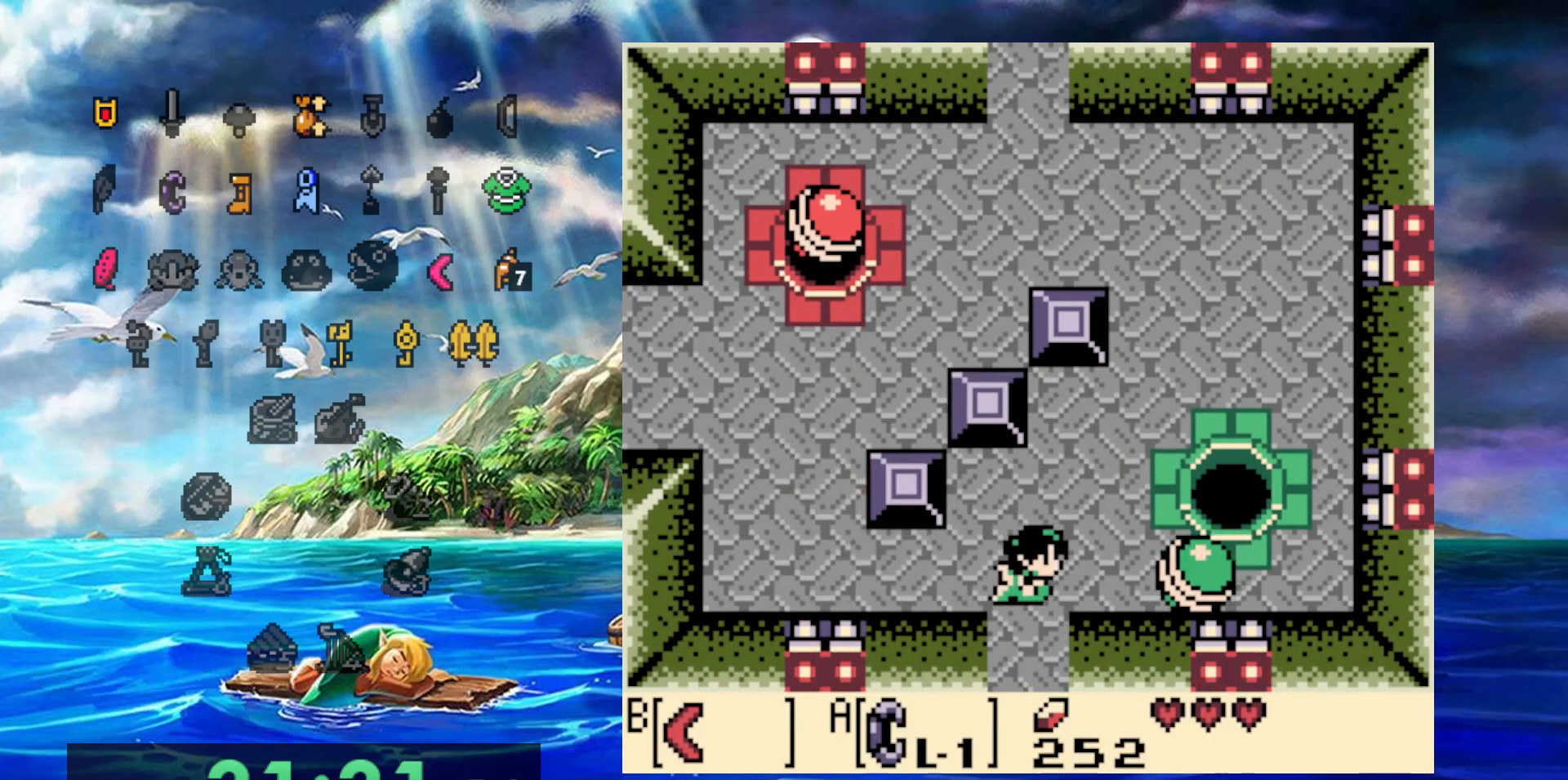
{"buttons": [], "events": [[67, "B", "down"], [217, "B", "up"]]}
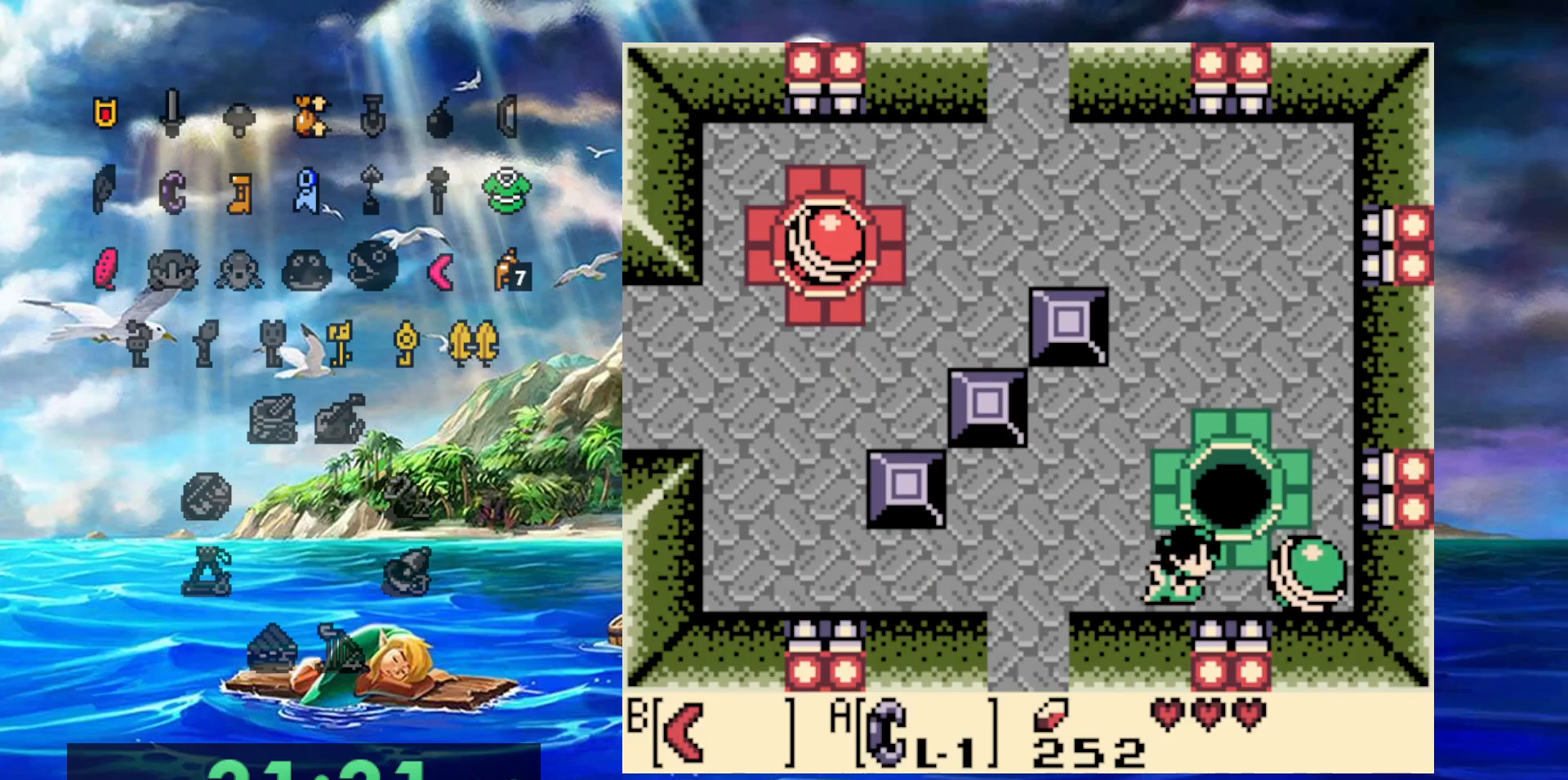
{"buttons": [], "events": [[350, "A", "down"], [467, "A", "up"]]}
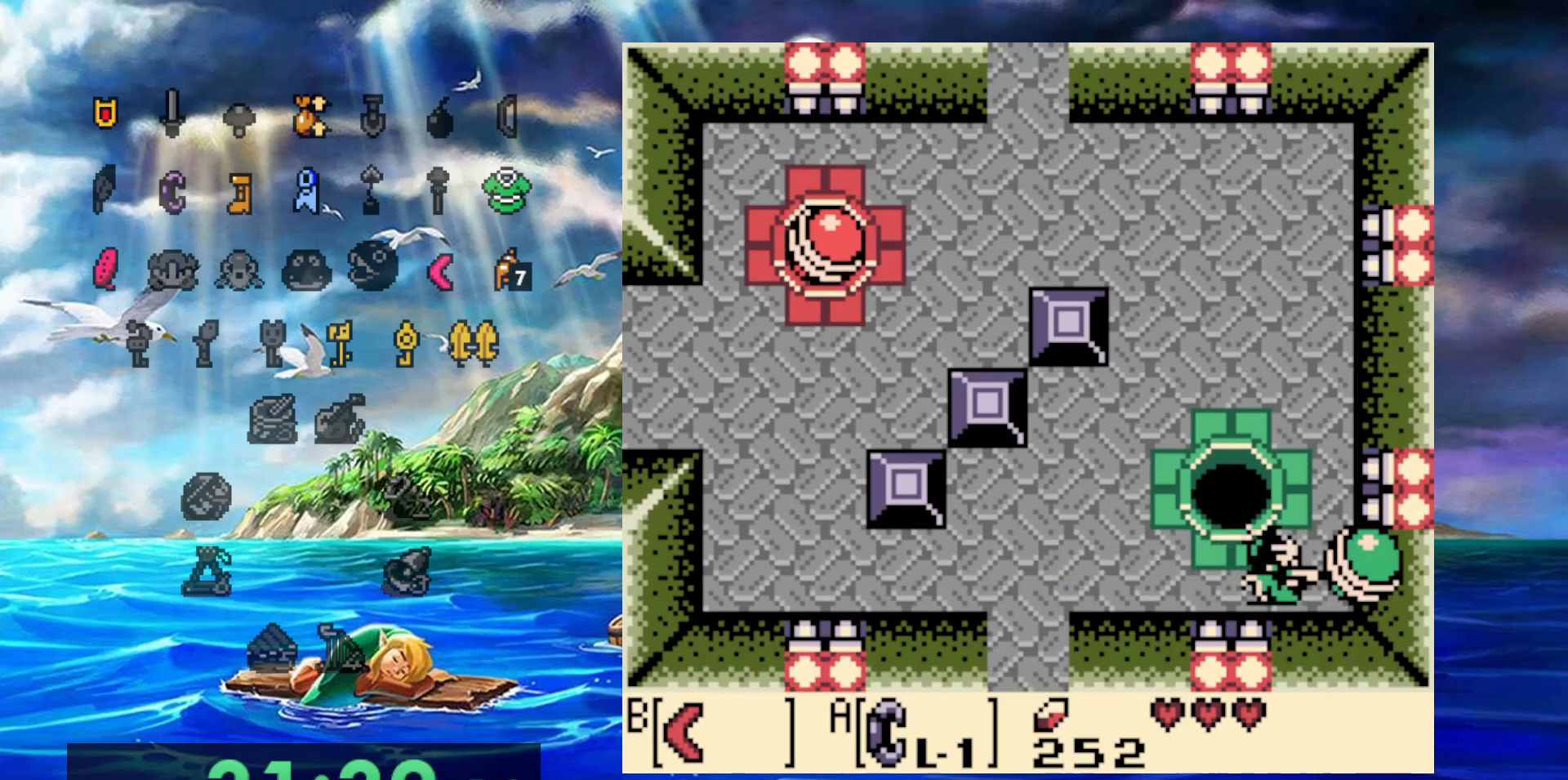
{"buttons": [], "events": []}
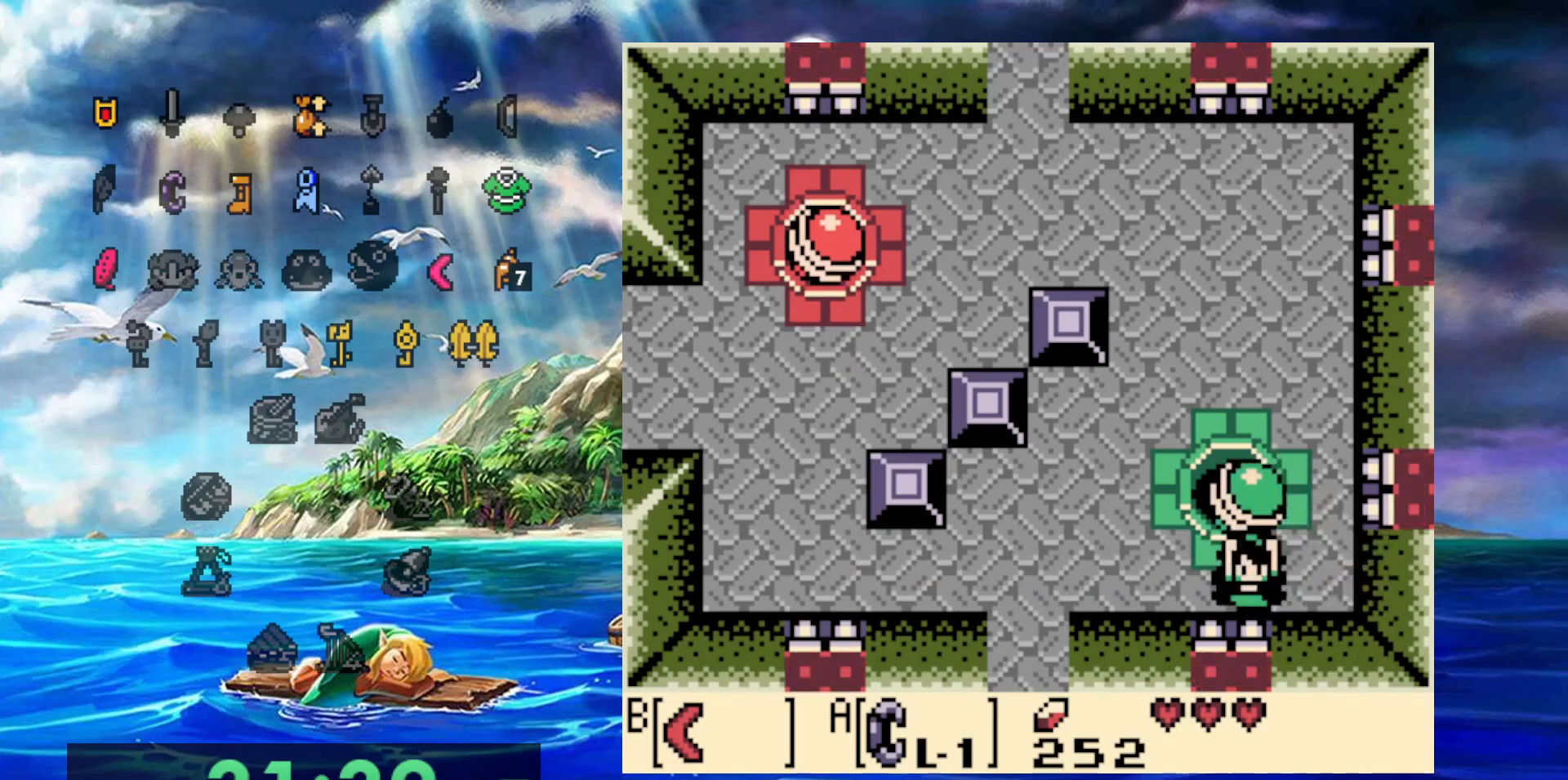
{"buttons": [], "events": [[17, "A", "down"], [167, "A", "up"]]}
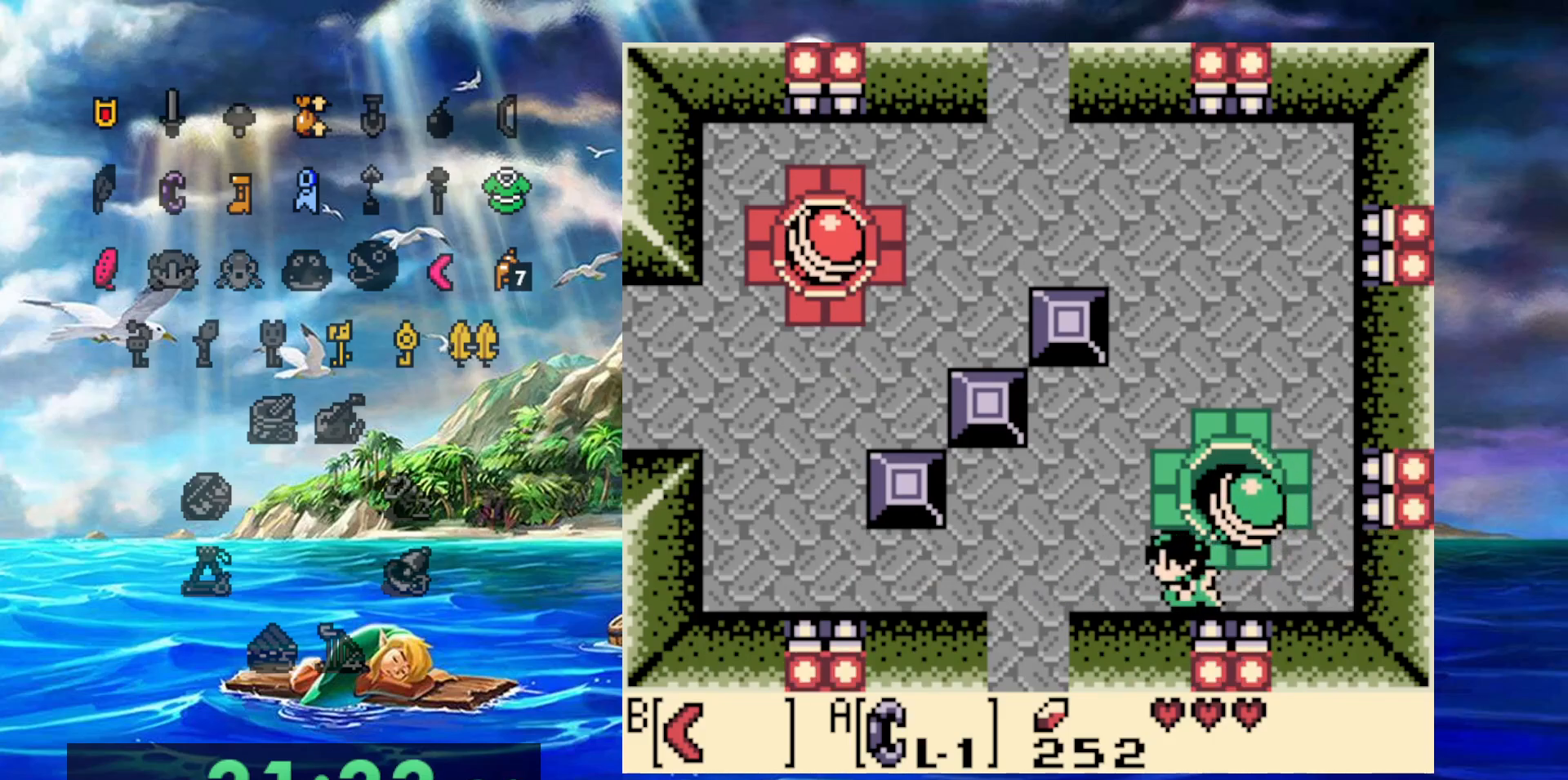
{"buttons": [], "events": []}
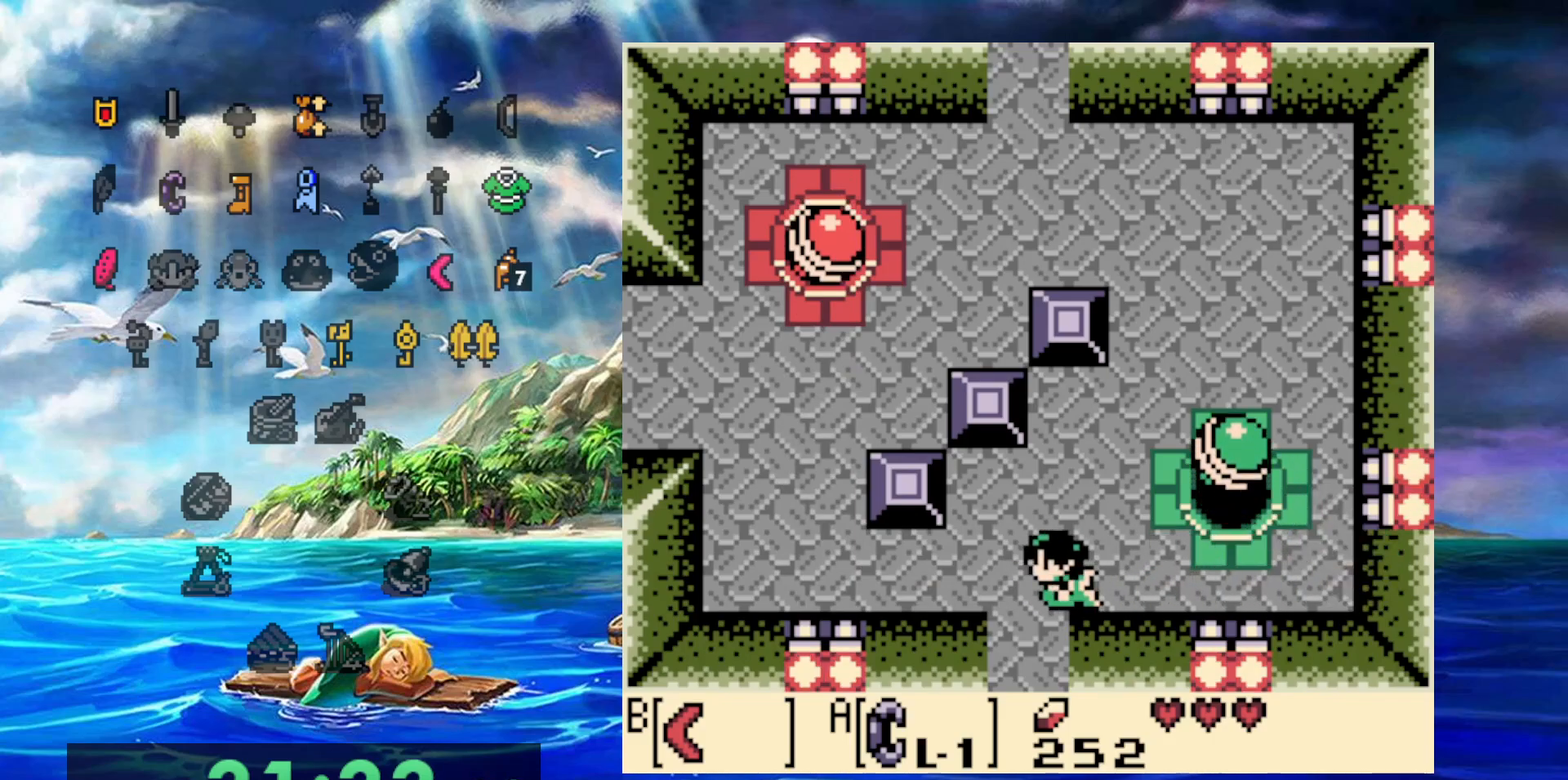
{"buttons": [], "events": []}
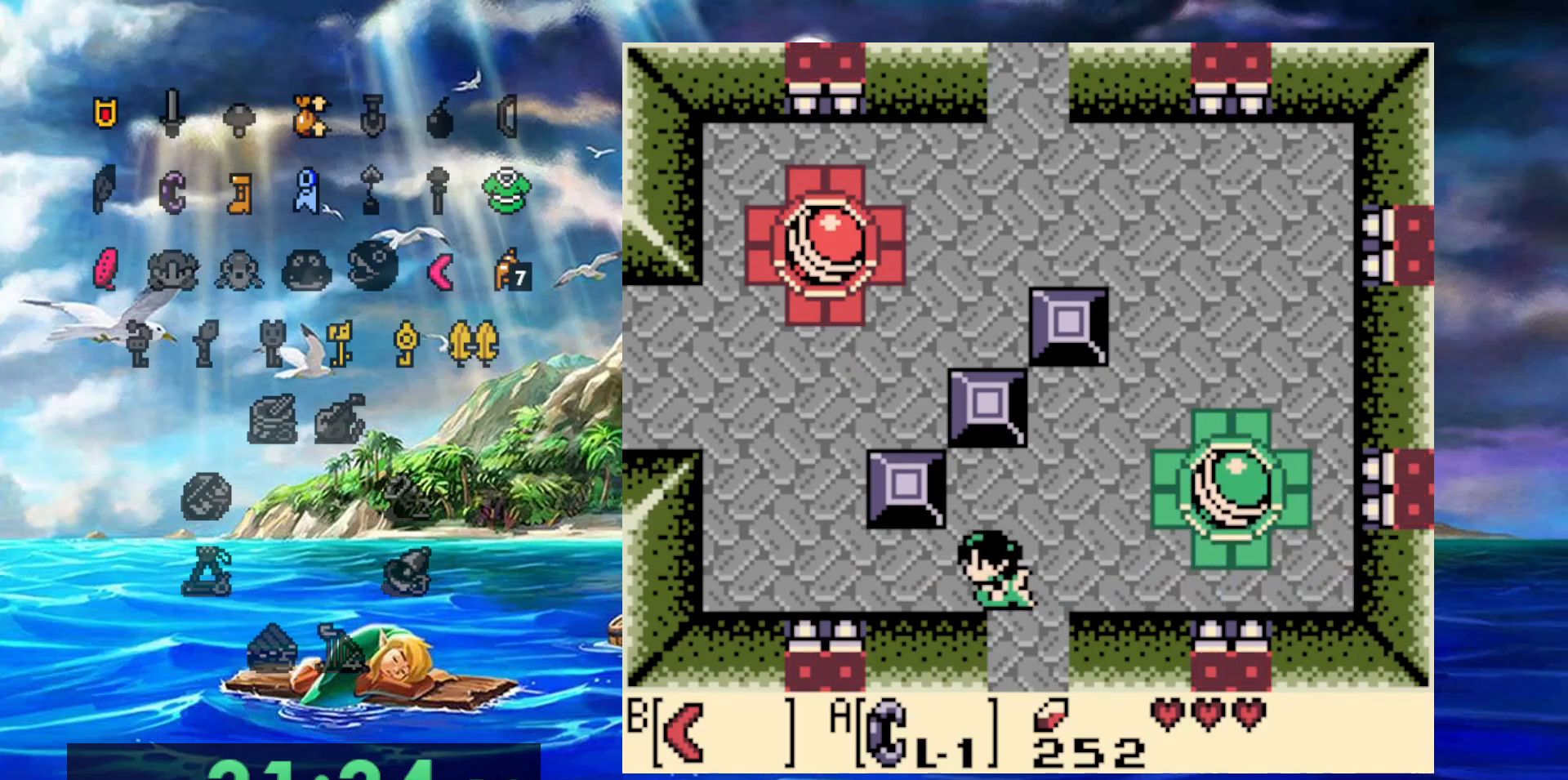
{"buttons": [], "events": []}
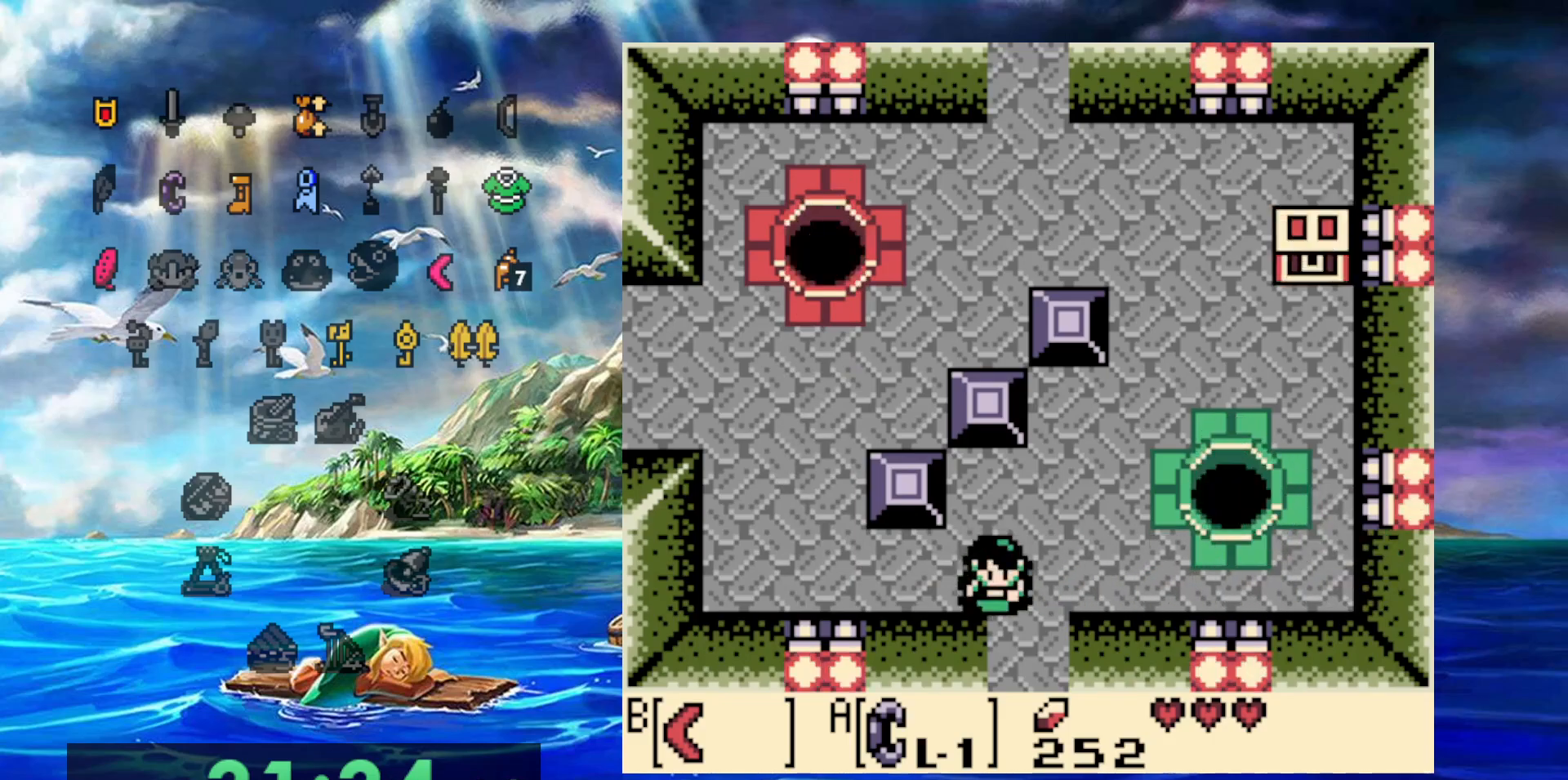
{"buttons": [], "events": []}
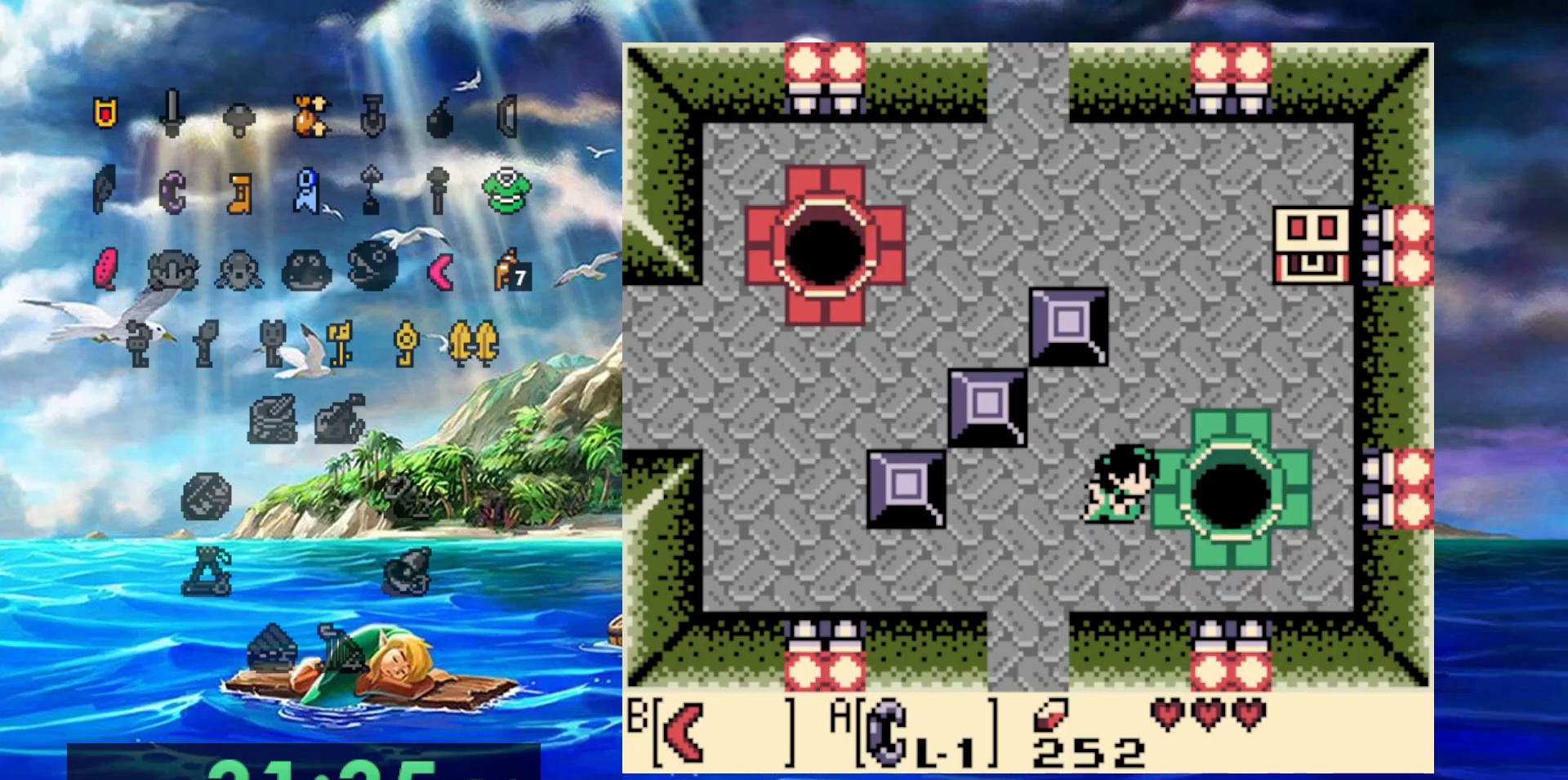
{"buttons": [], "events": []}
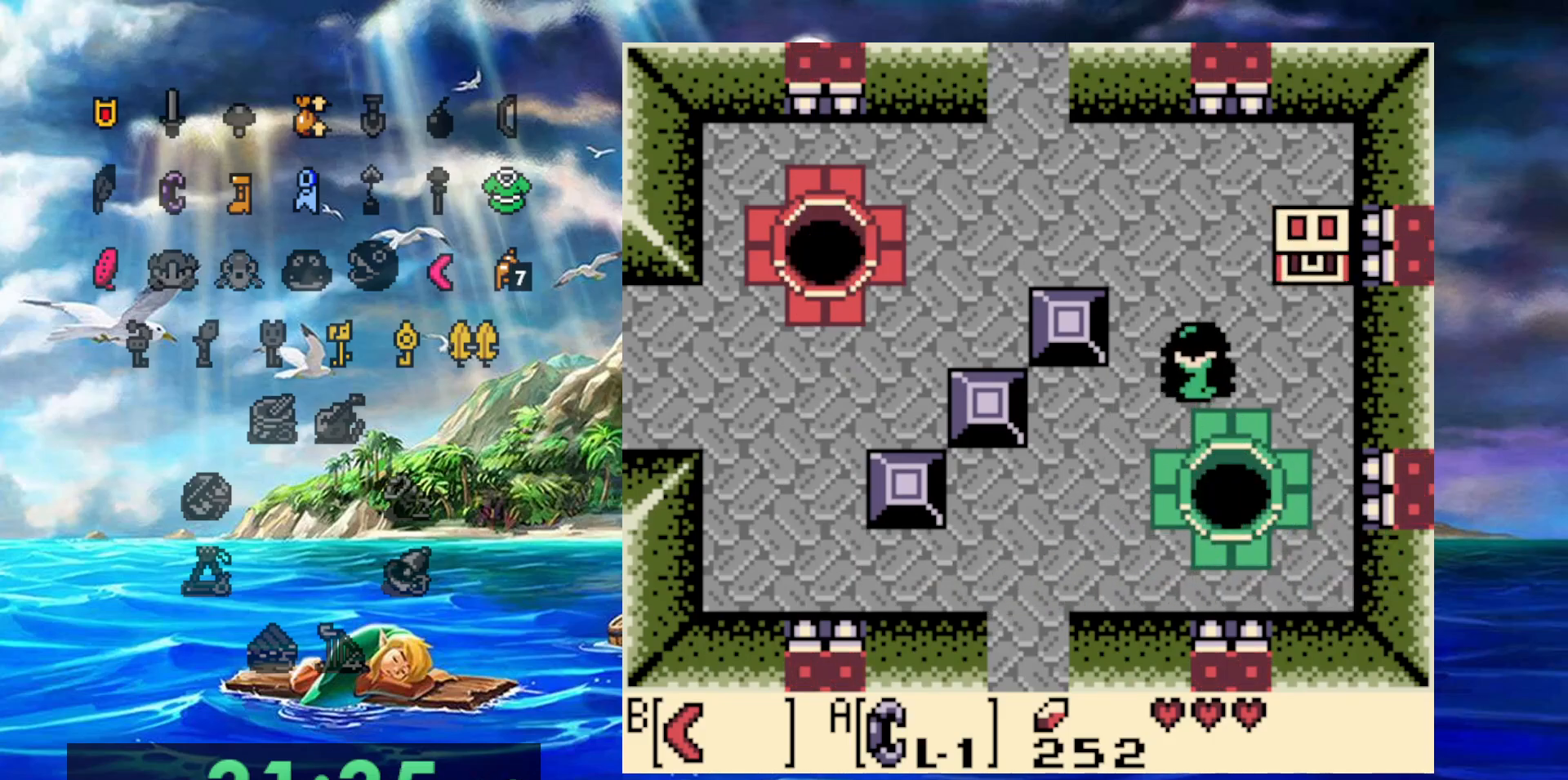
{"buttons": [], "events": []}
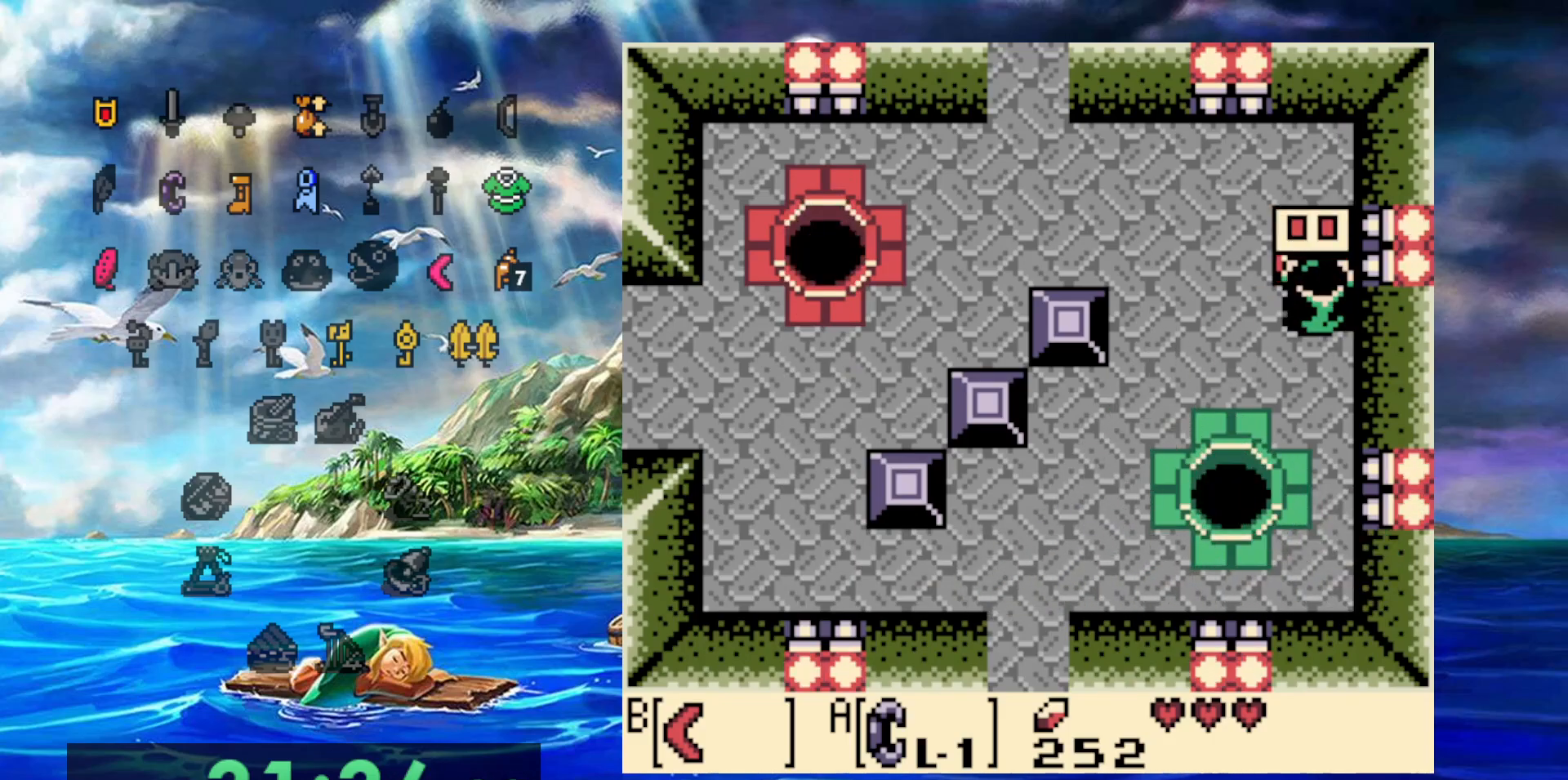
{"buttons": ["A"], "events": [[67, "A", "down"]]}
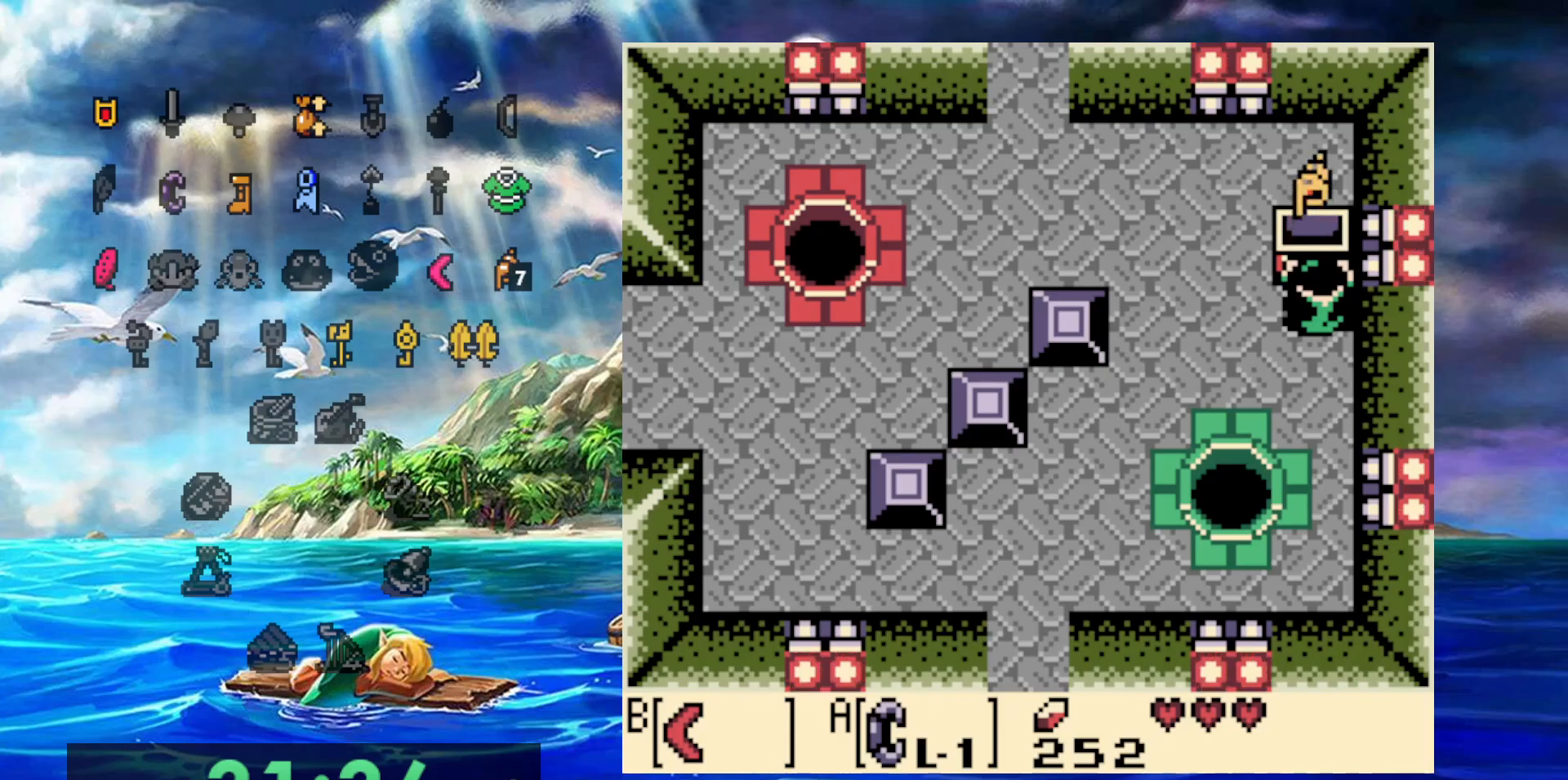
{"buttons": [], "events": [[217, "A", "up"]]}
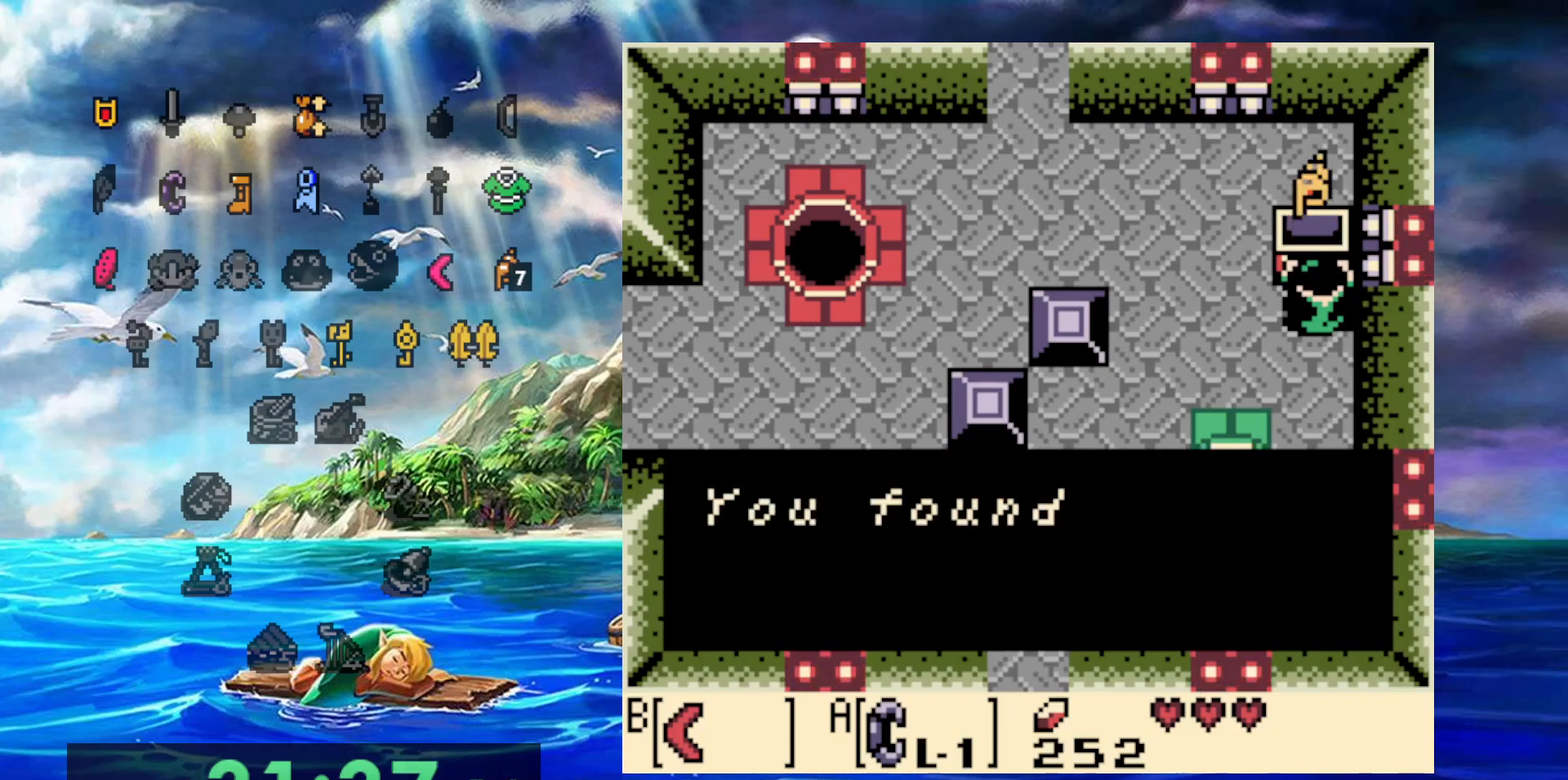
{"buttons": ["A"], "events": [[483, "A", "down"]]}
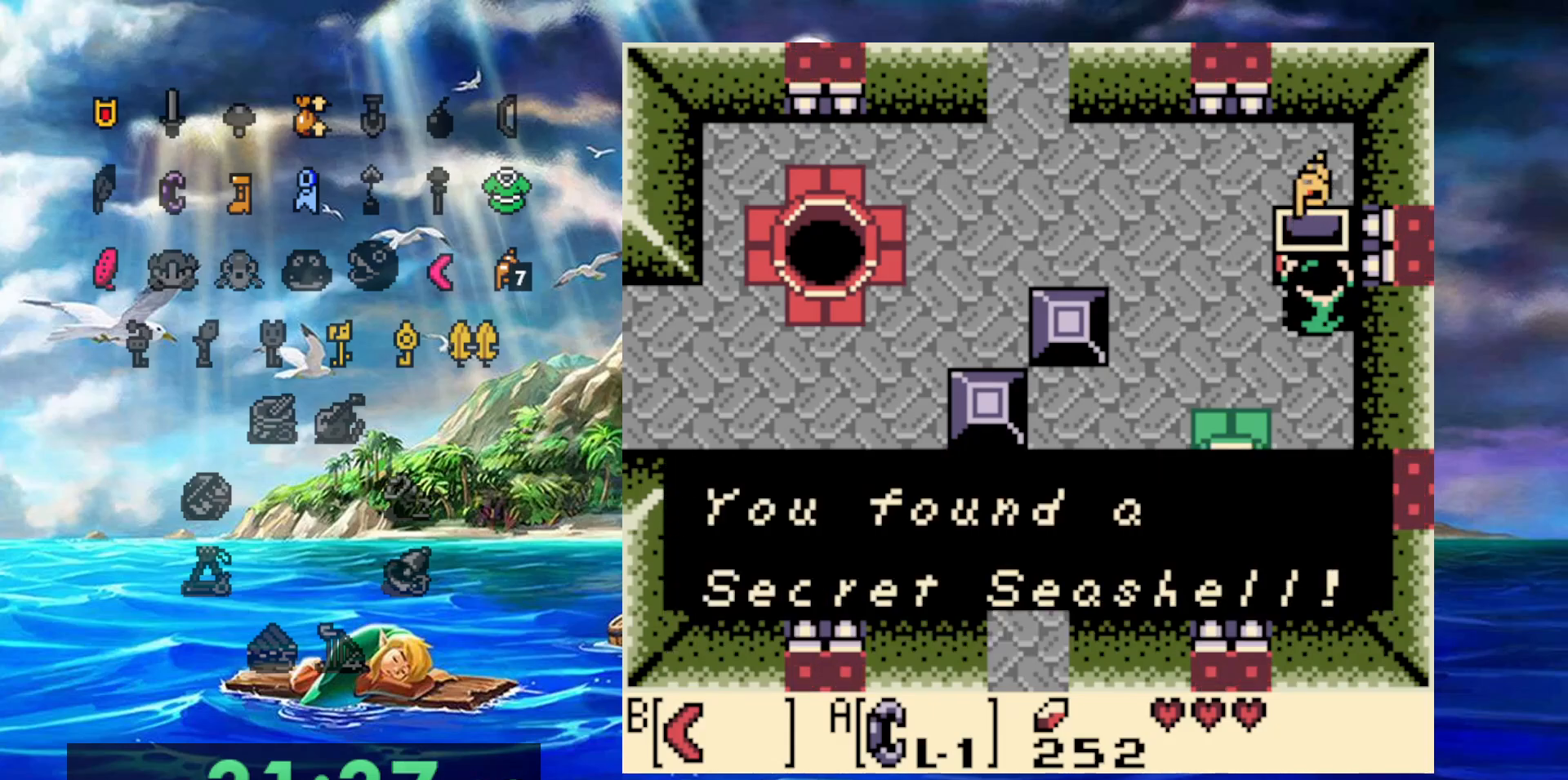
{"buttons": [], "events": [[217, "A", "up"]]}
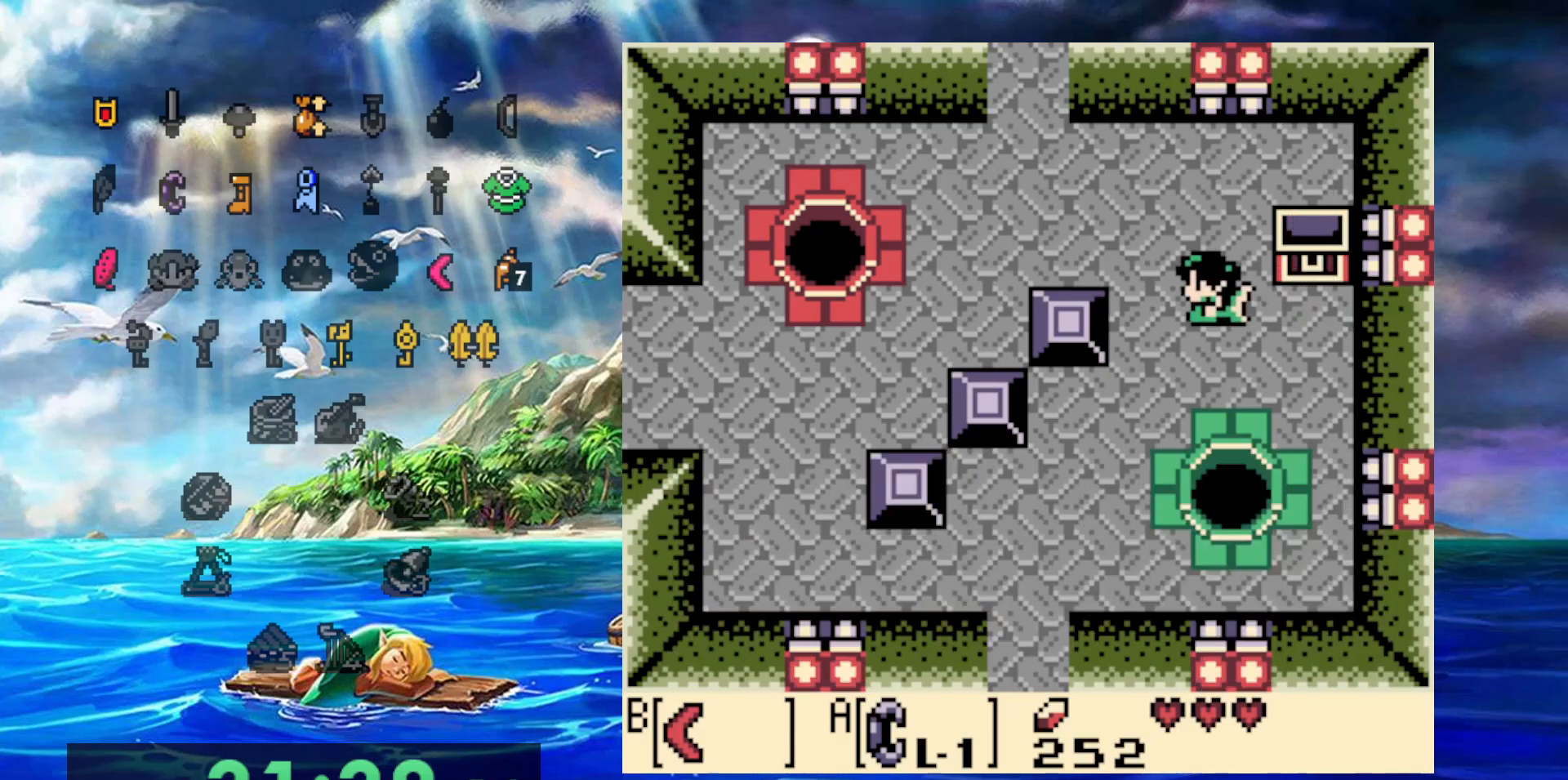
{"buttons": [], "events": []}
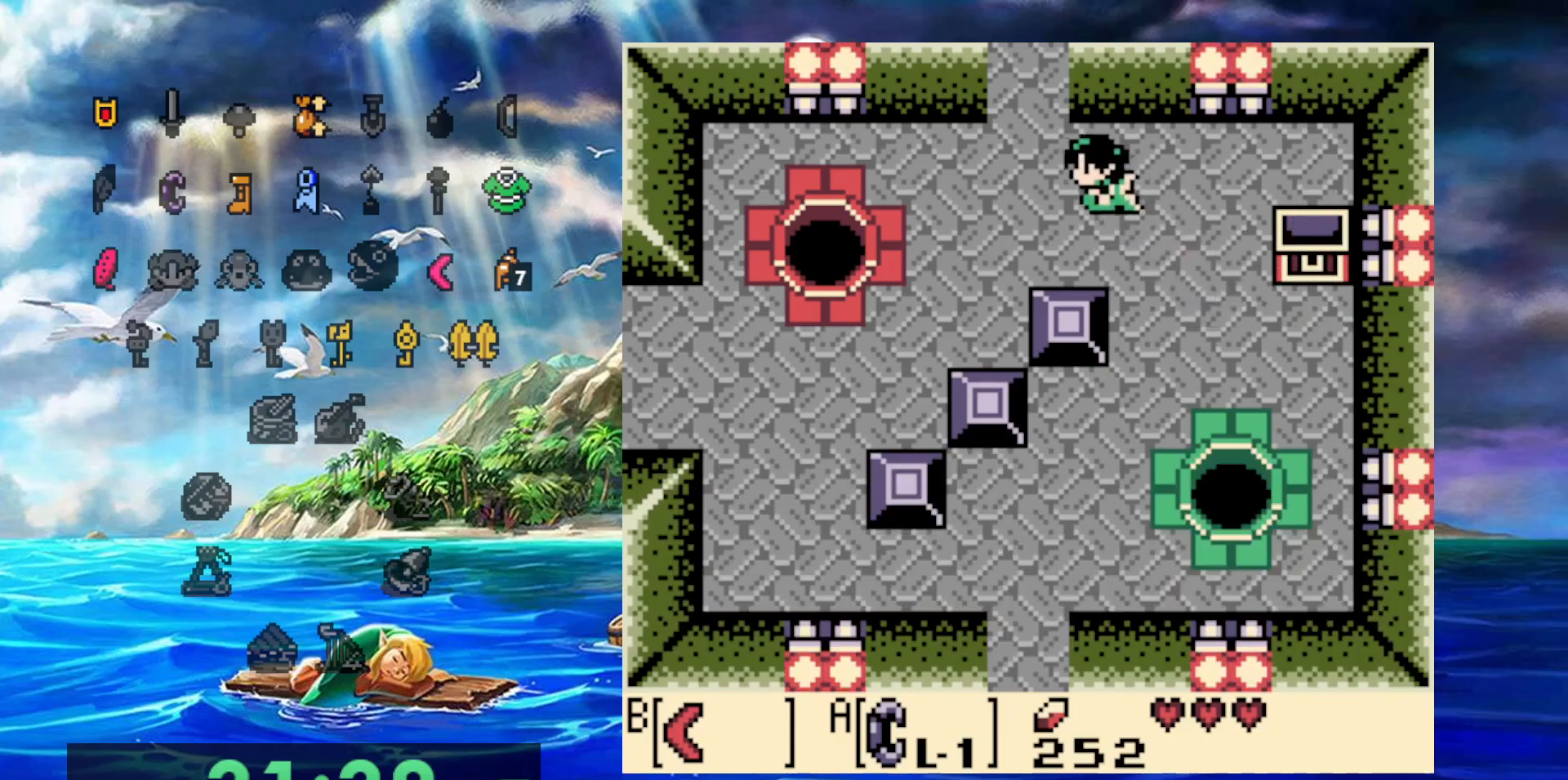
{"buttons": [], "events": []}
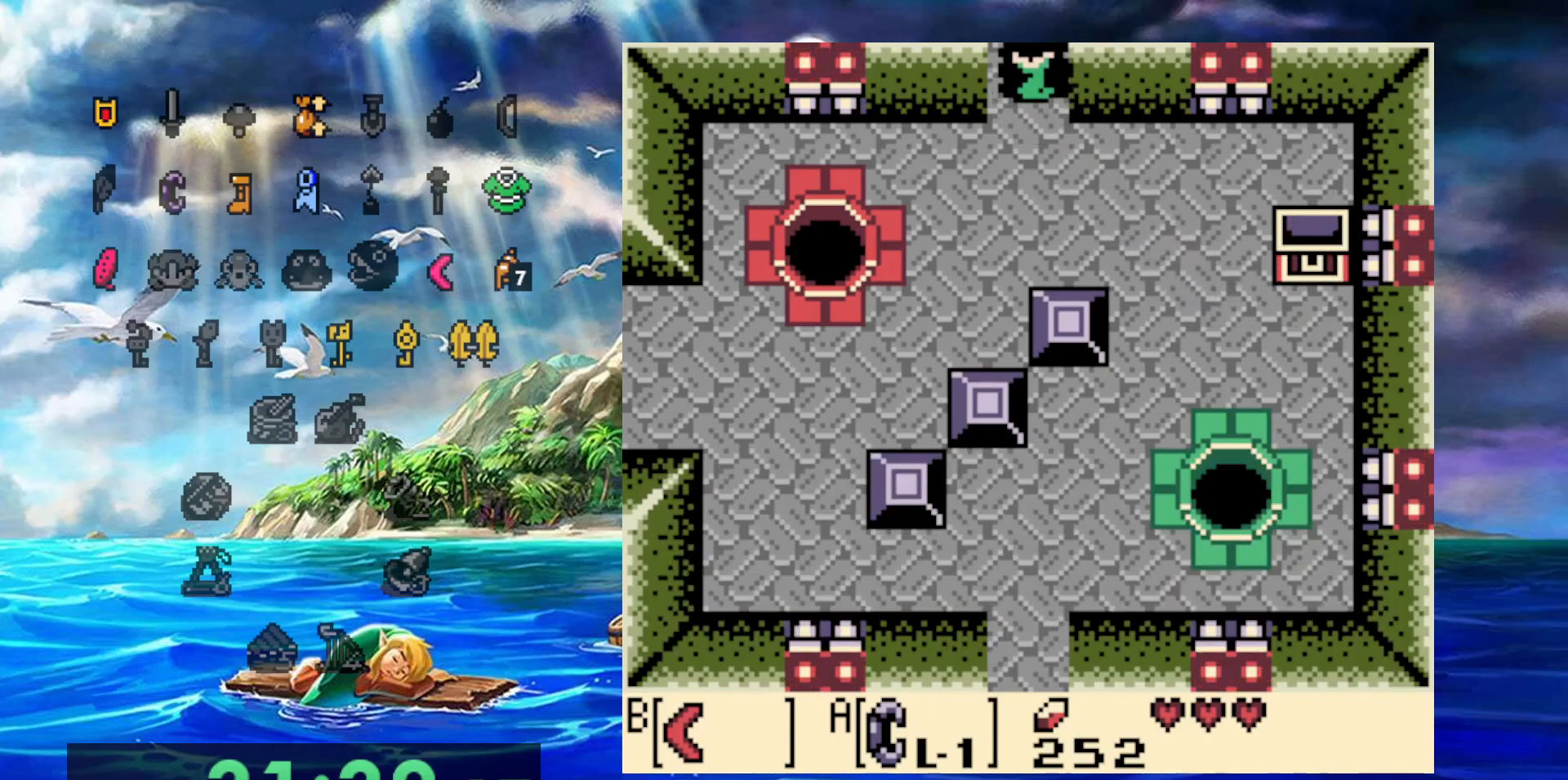
{"buttons": [], "events": []}
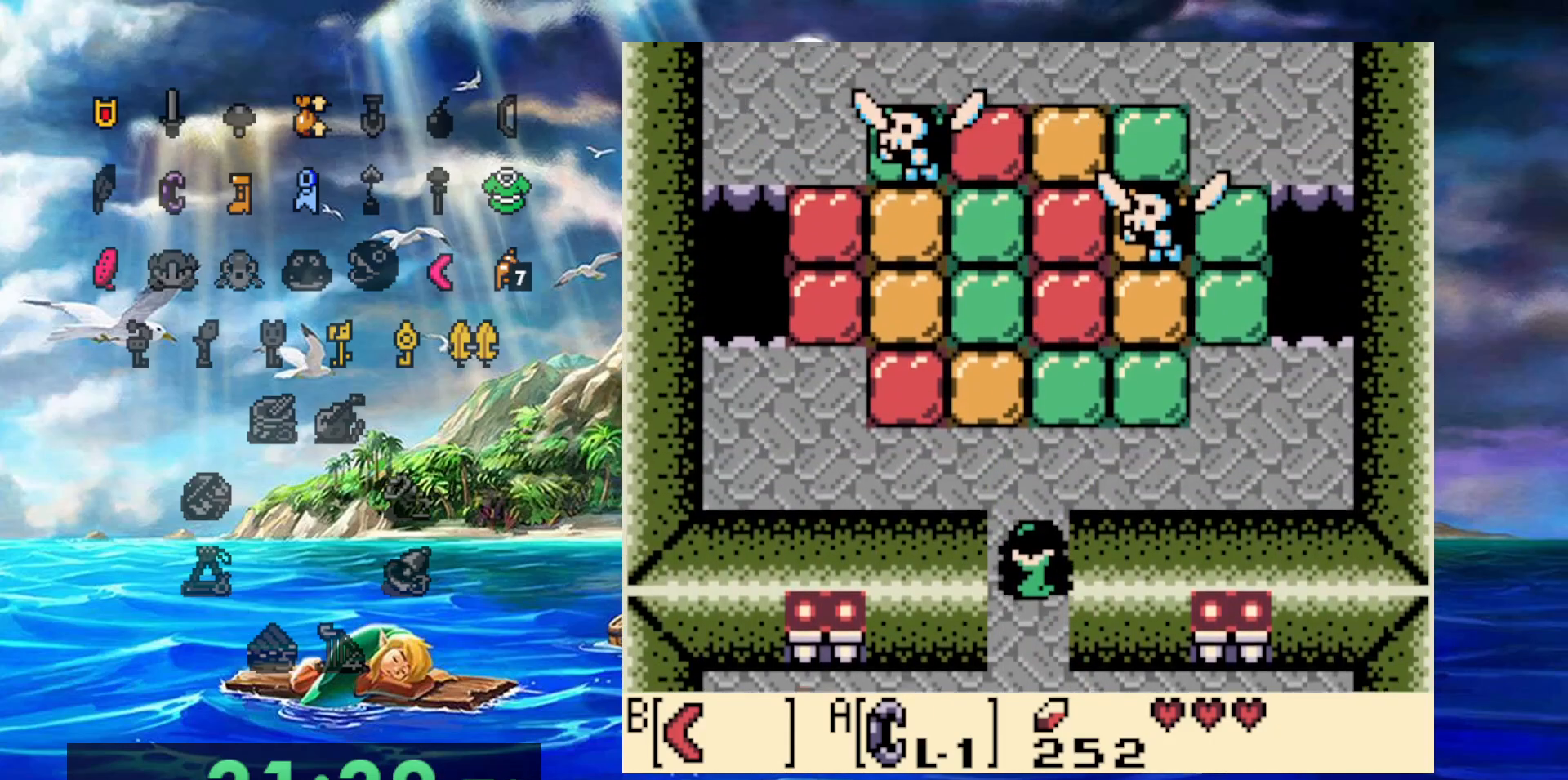
{"buttons": ["B"], "events": [[450, "B", "down"]]}
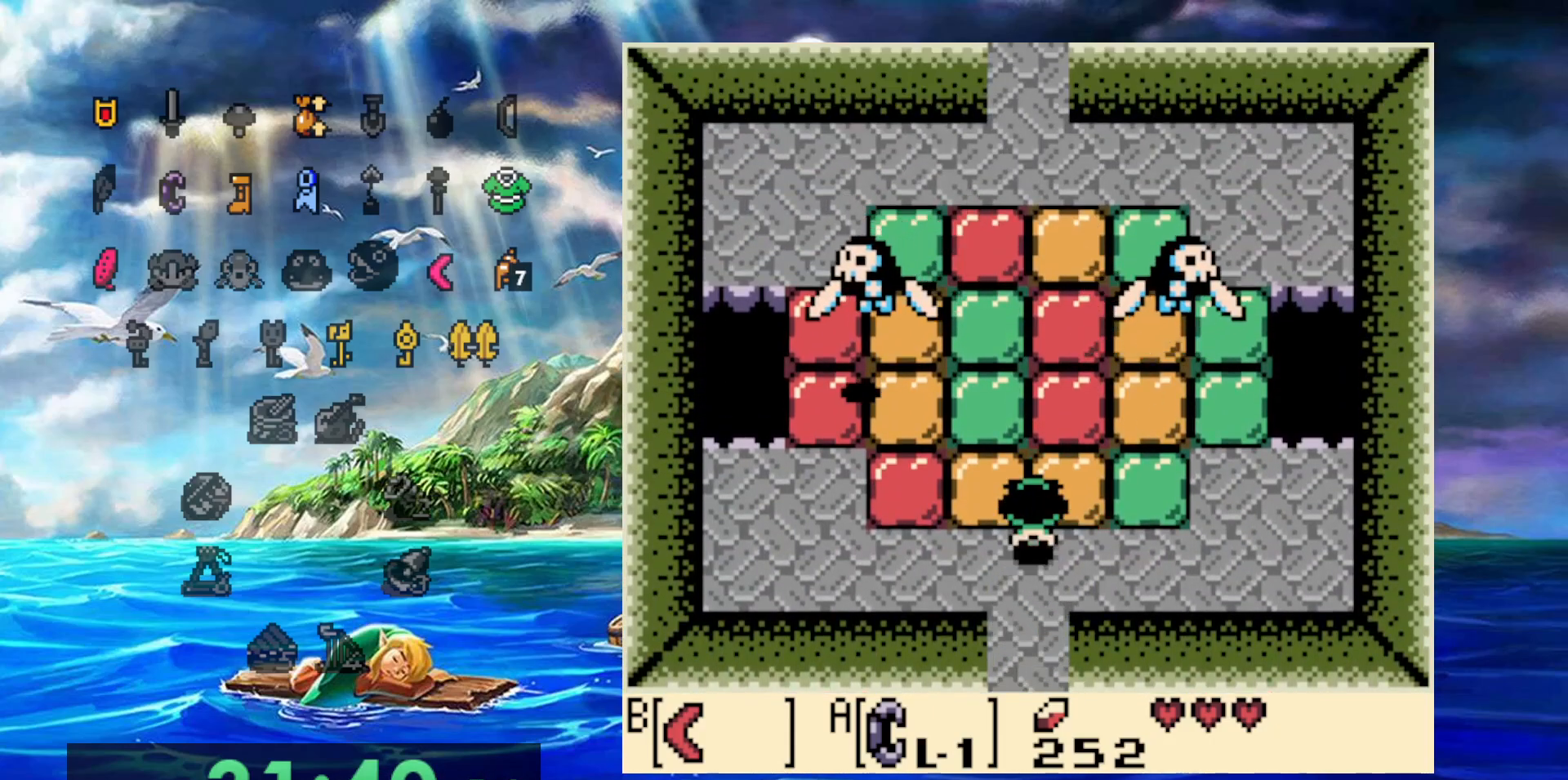
{"buttons": [], "events": [[167, "B", "up"]]}
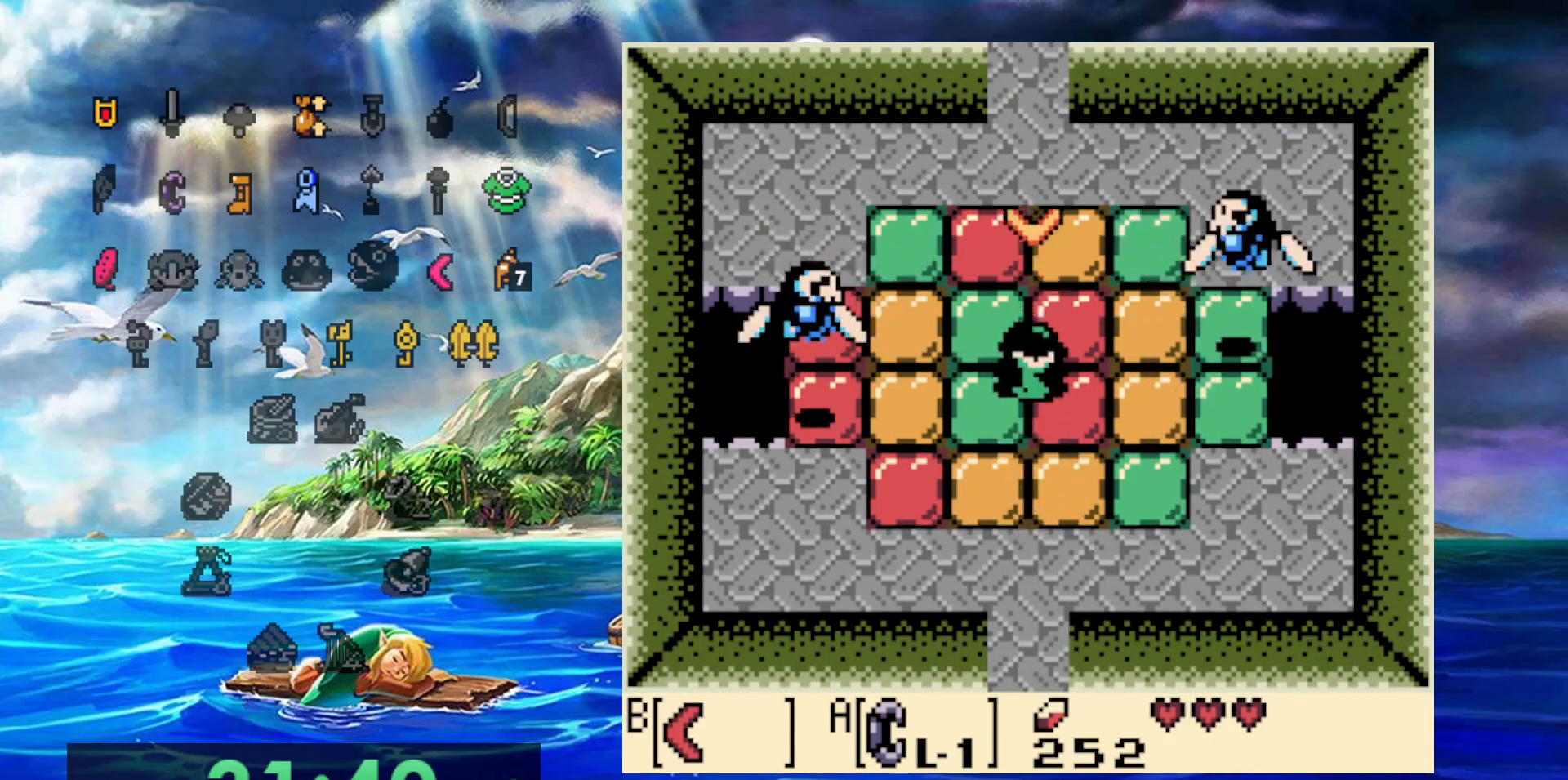
{"buttons": [], "events": []}
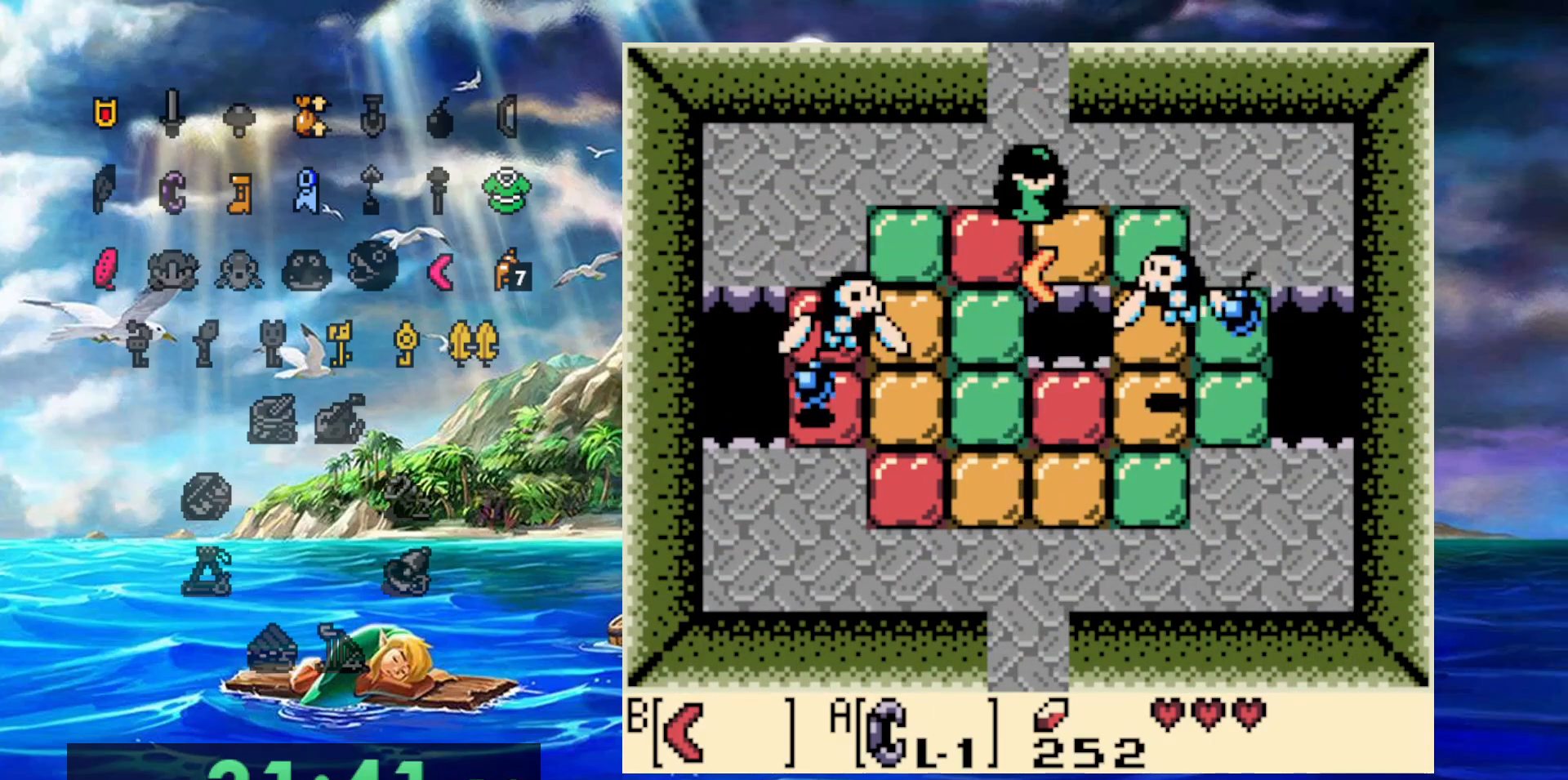
{"buttons": [], "events": []}
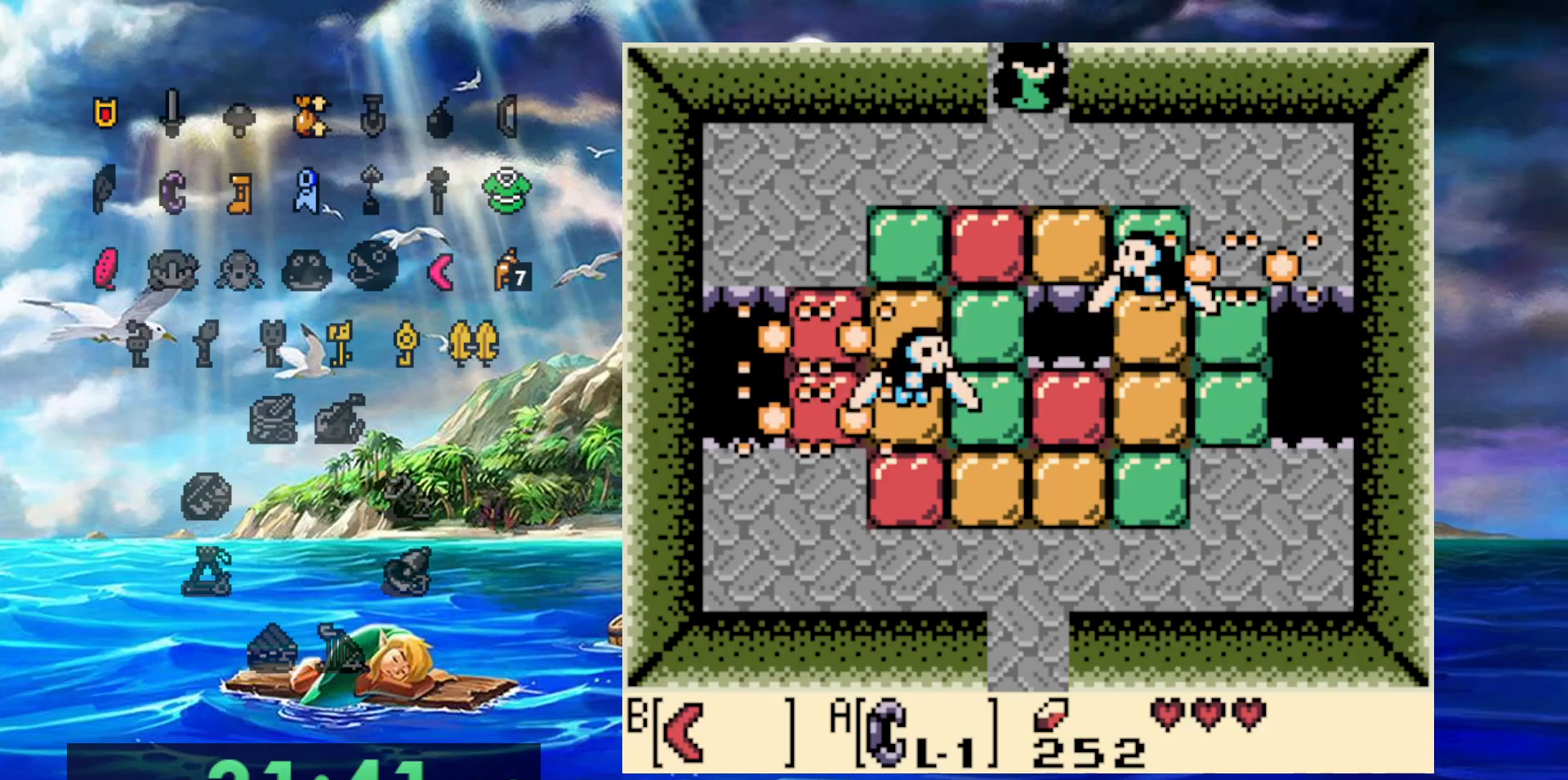
{"buttons": [], "events": []}
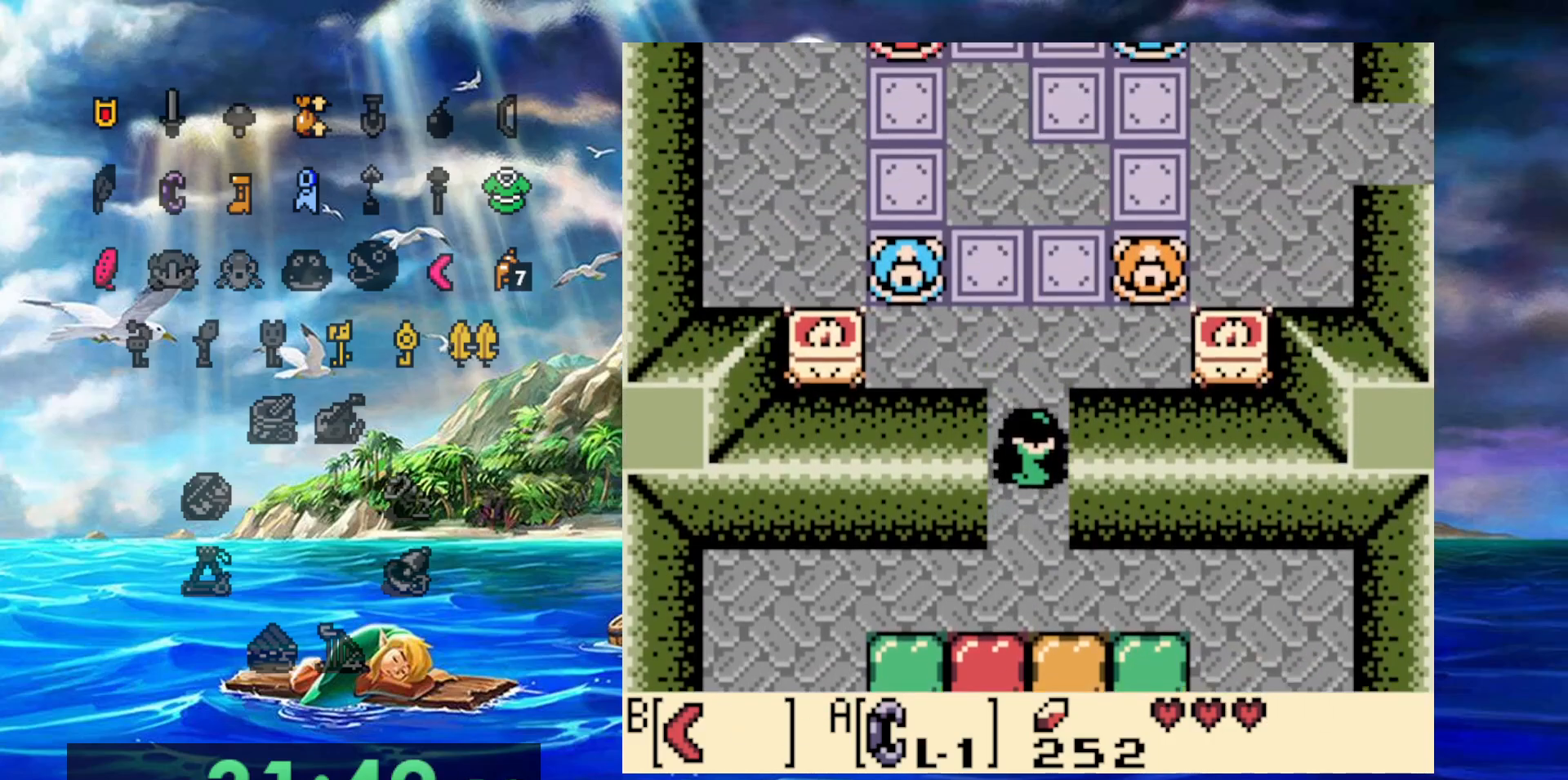
{"buttons": ["B"], "events": [[467, "B", "down"]]}